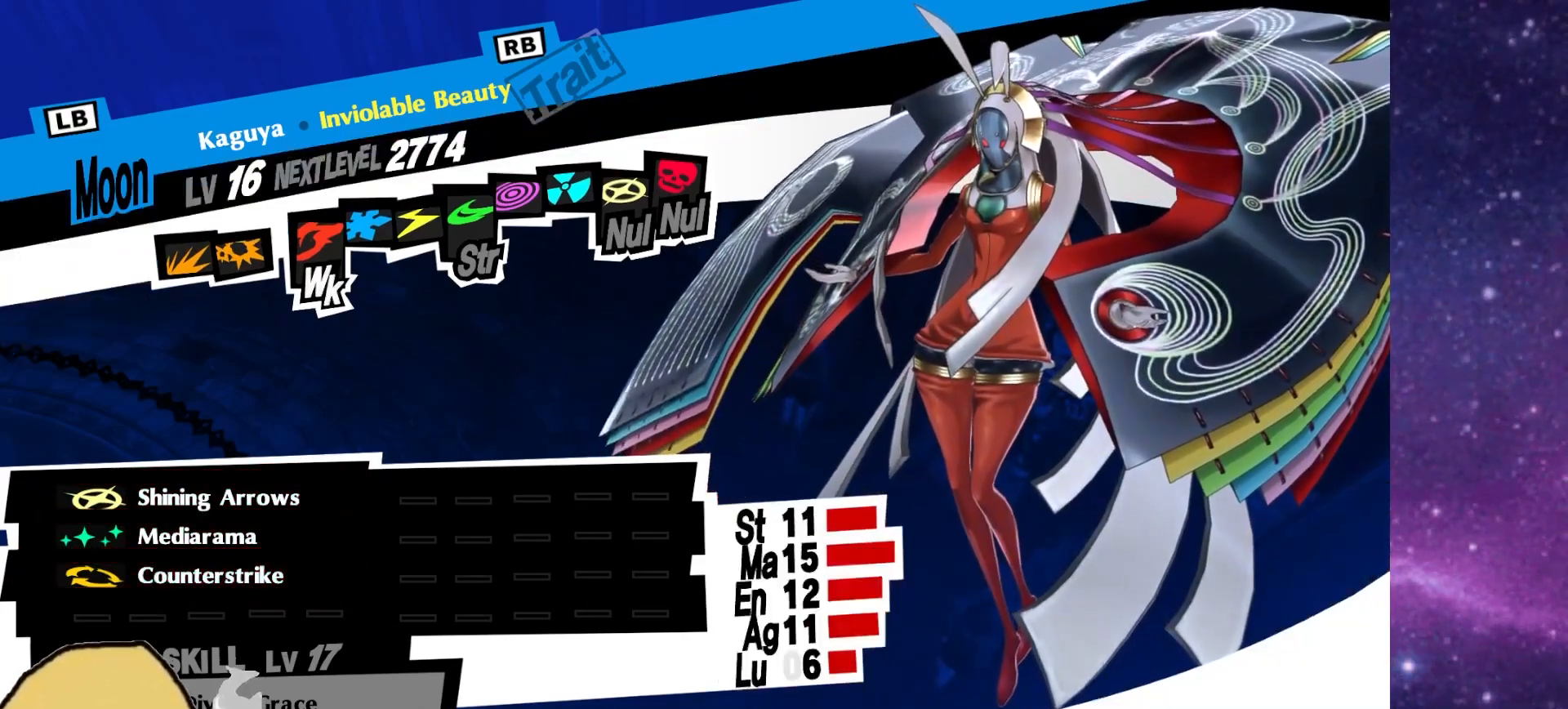
Gameplay with a controller (PlayStation layout); each line is a JSON object with the inputs held at the frame after it. "events" lists button and stick changes between this image and that frame as [ms after this image, input, new state], when the widget could be followed in between.
{"buttons": [], "left_stick": "center", "right_stick": "center", "events": [[317, "CIRCLE", "down"], [400, "CIRCLE", "up"]]}
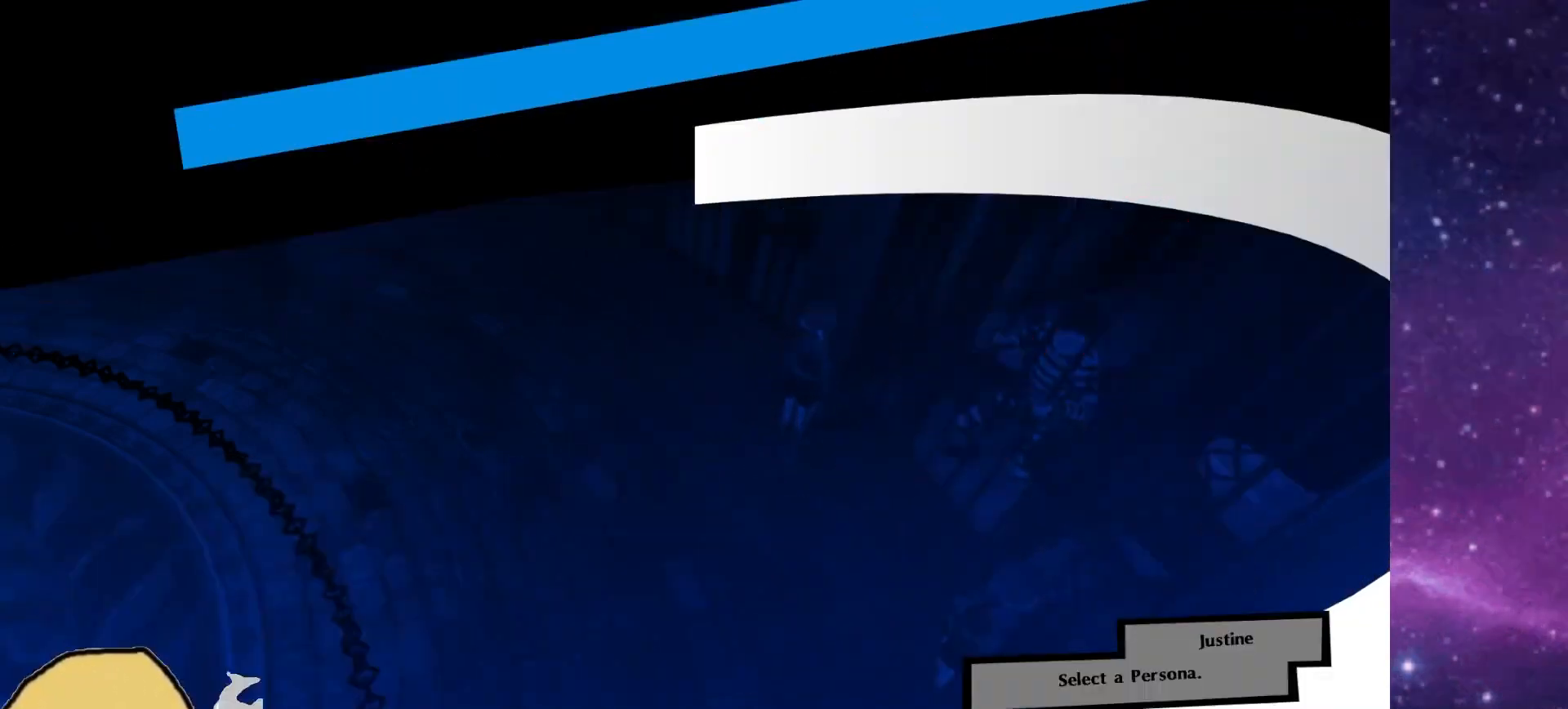
{"buttons": [], "left_stick": "center", "right_stick": "center", "events": [[317, "DPAD_DOWN", "down"], [433, "DPAD_DOWN", "up"]]}
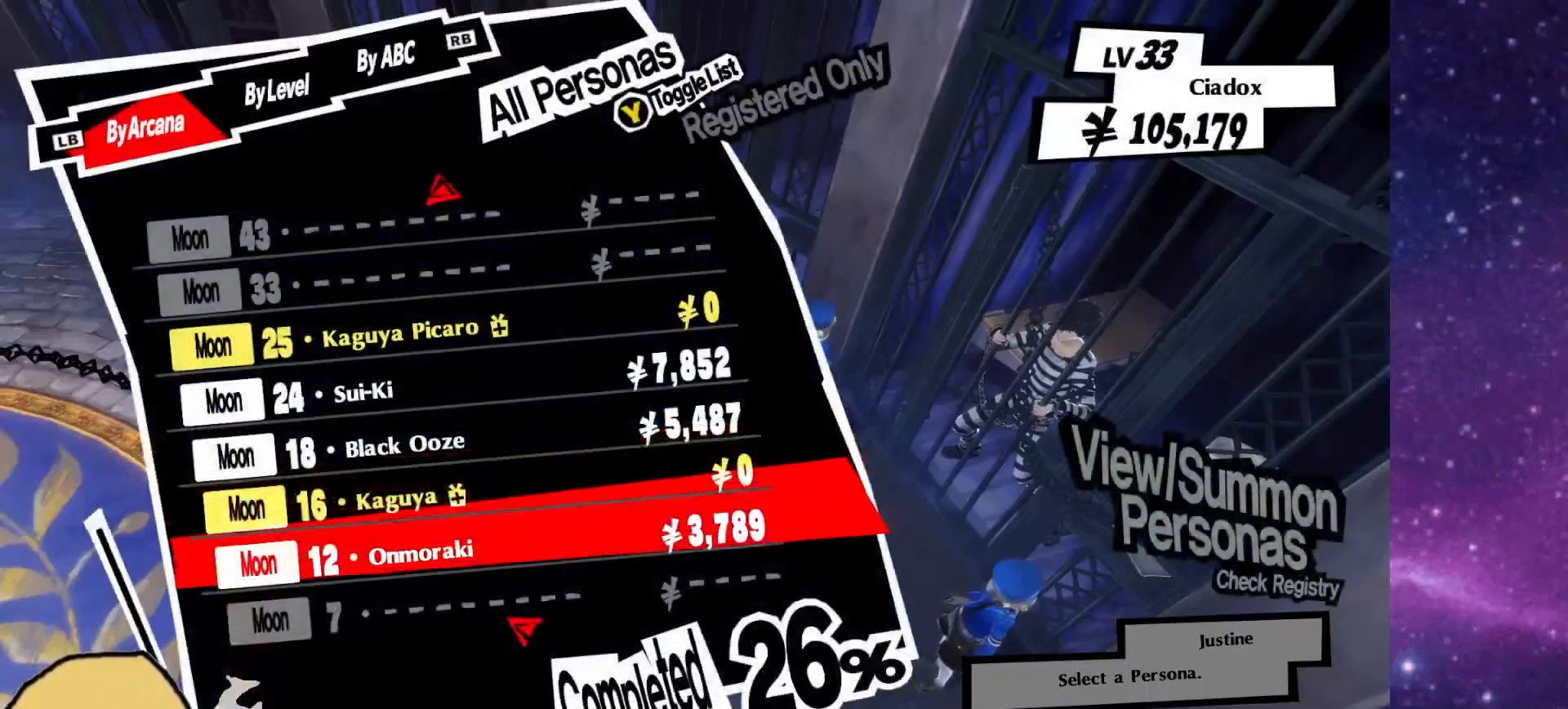
{"buttons": [], "left_stick": "center", "right_stick": "center", "events": []}
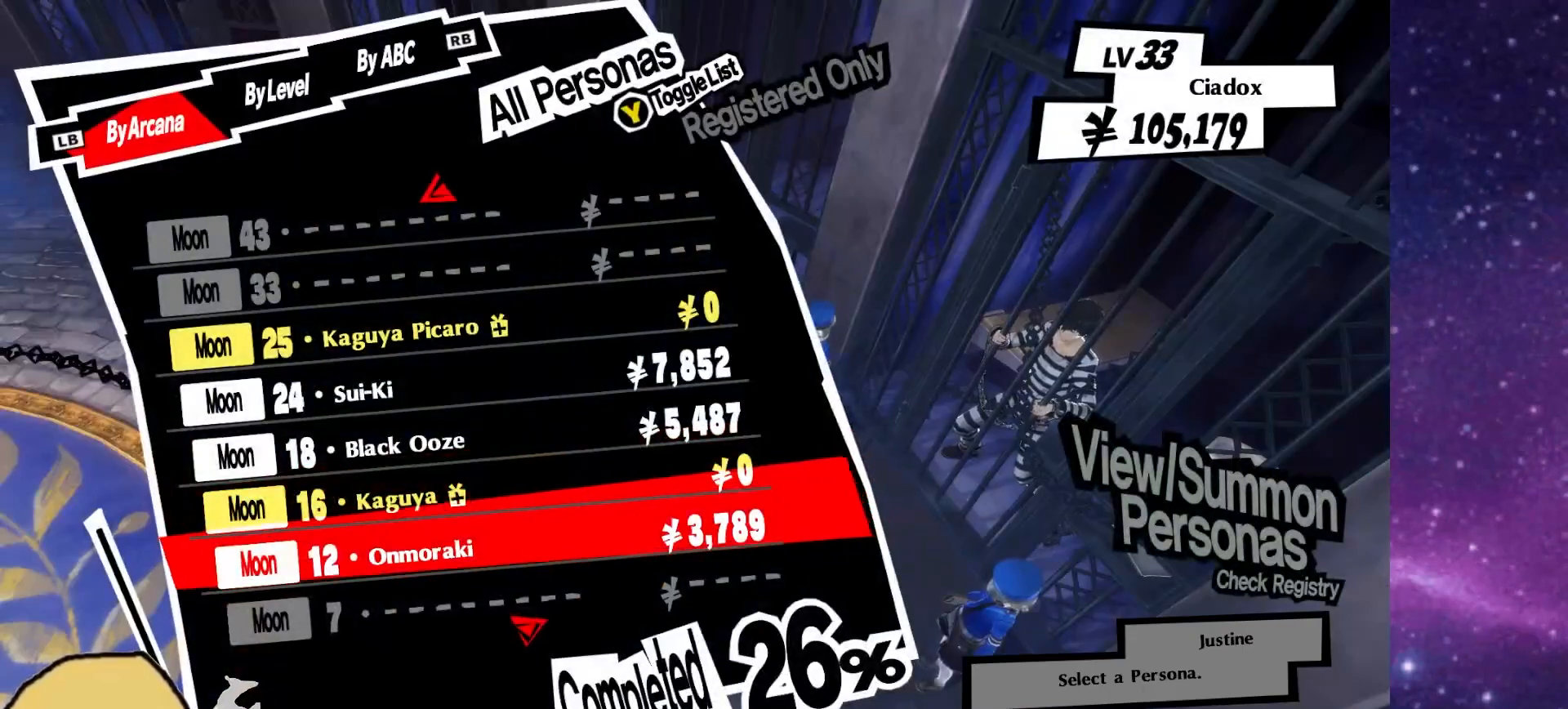
{"buttons": [], "left_stick": "center", "right_stick": "center", "events": []}
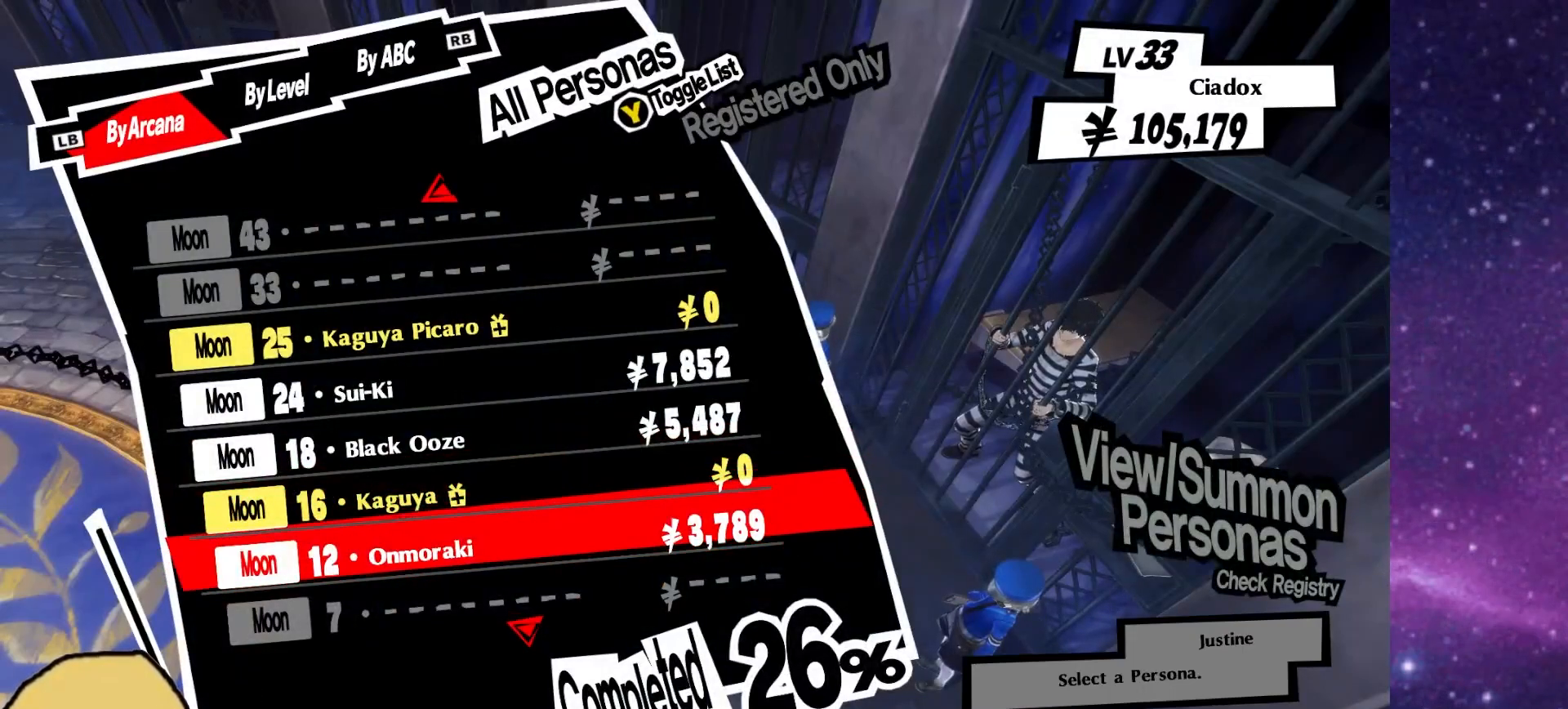
{"buttons": [], "left_stick": "center", "right_stick": "center", "events": [[217, "CROSS", "down"], [333, "CROSS", "up"]]}
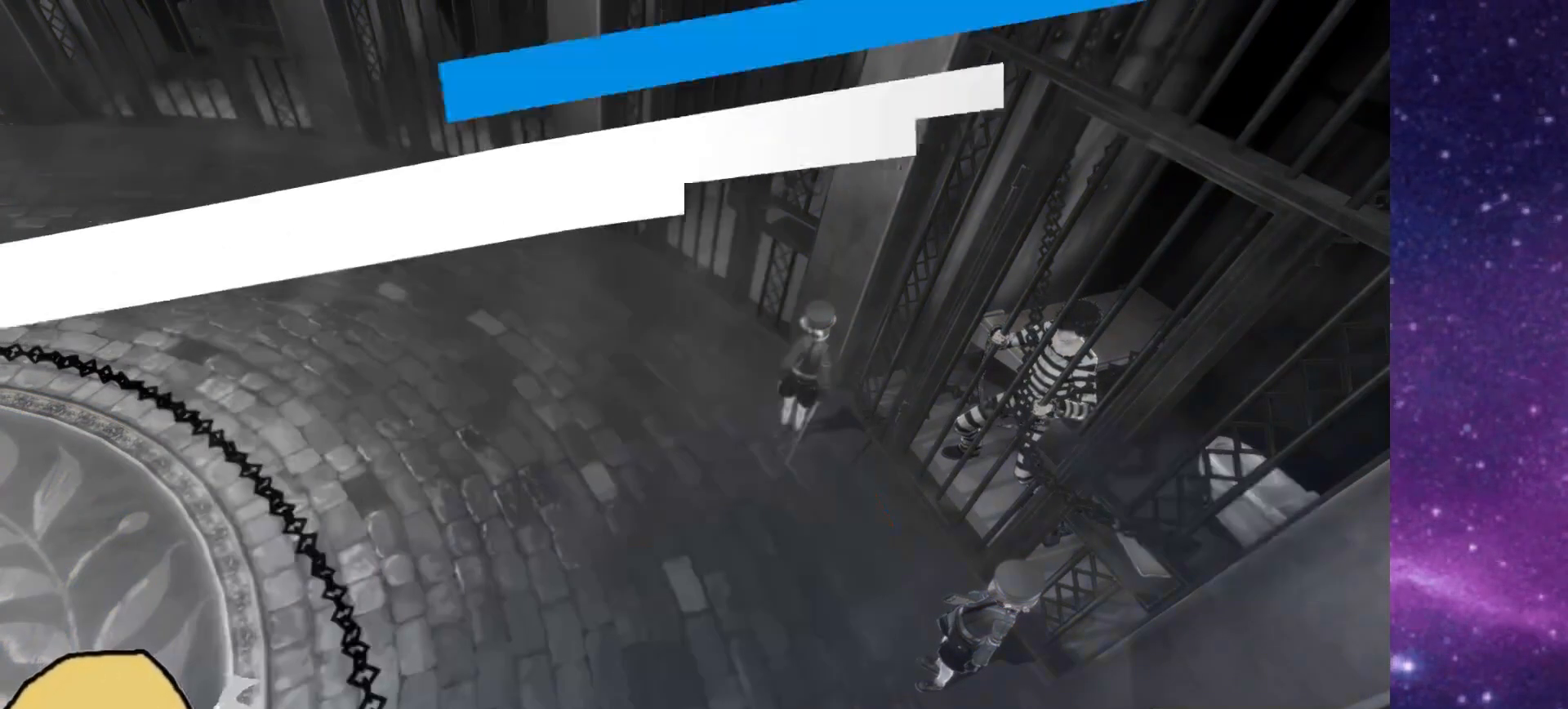
{"buttons": [], "left_stick": "center", "right_stick": "center", "events": [[267, "CROSS", "down"], [350, "CROSS", "up"]]}
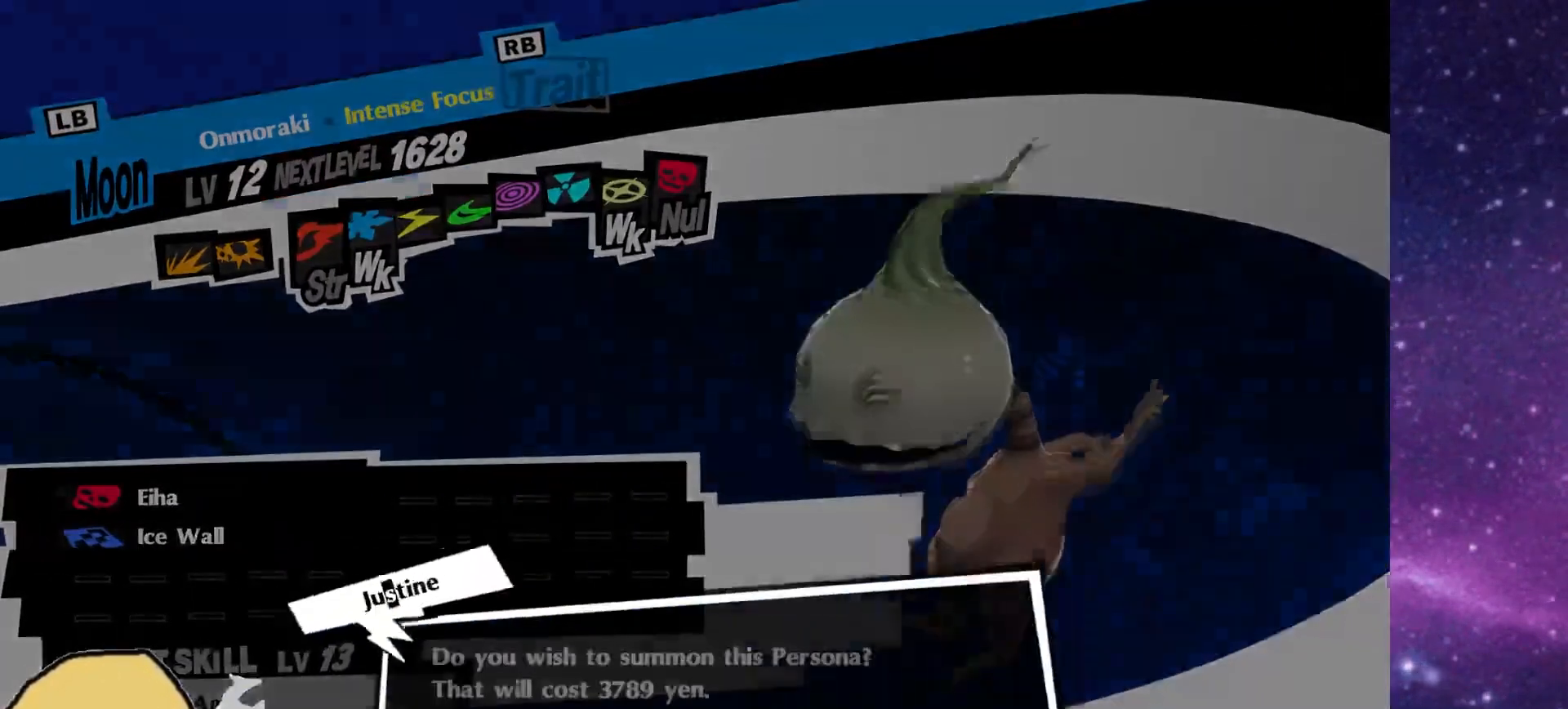
{"buttons": [], "left_stick": "center", "right_stick": "center", "events": [[233, "CROSS", "down"], [300, "CROSS", "up"]]}
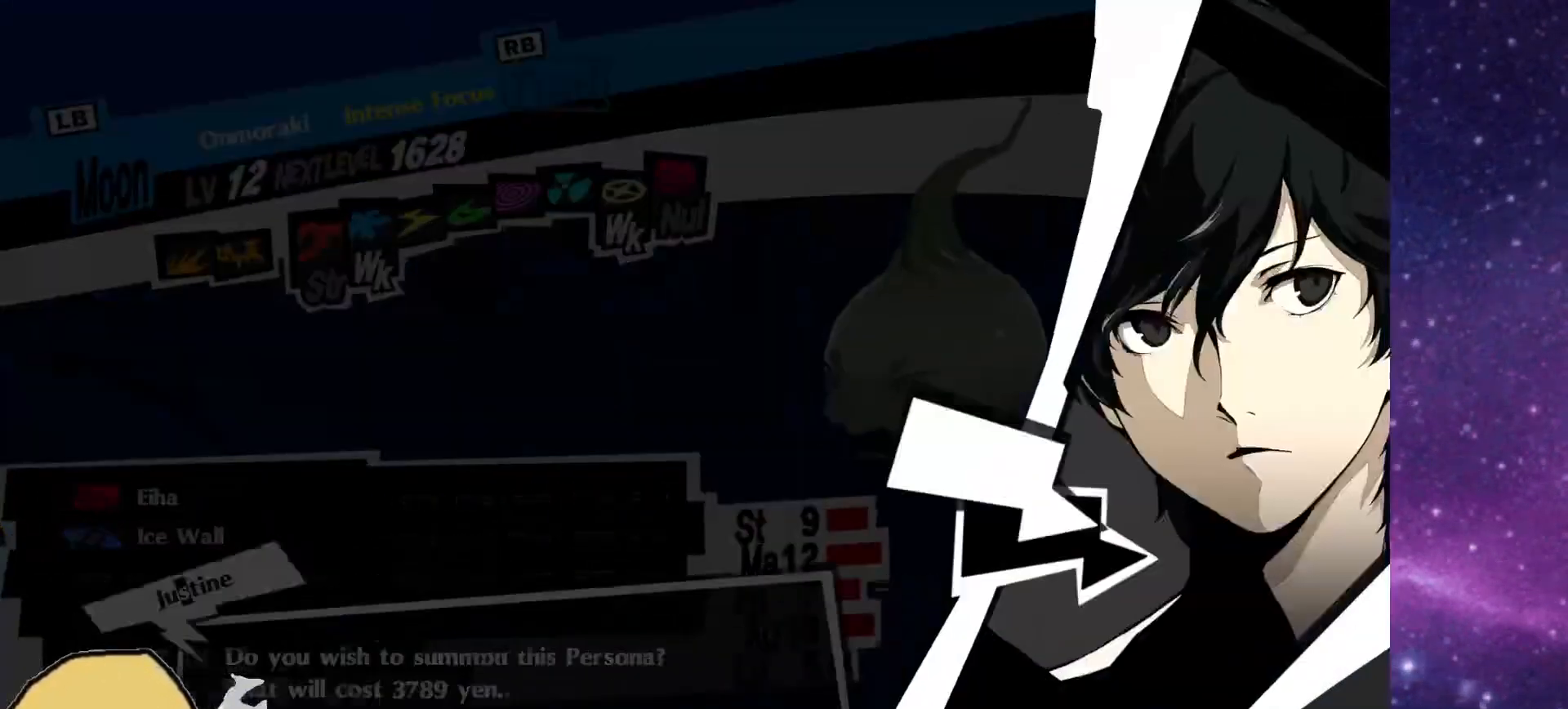
{"buttons": [], "left_stick": "center", "right_stick": "center", "events": [[133, "CROSS", "down"], [217, "CROSS", "up"]]}
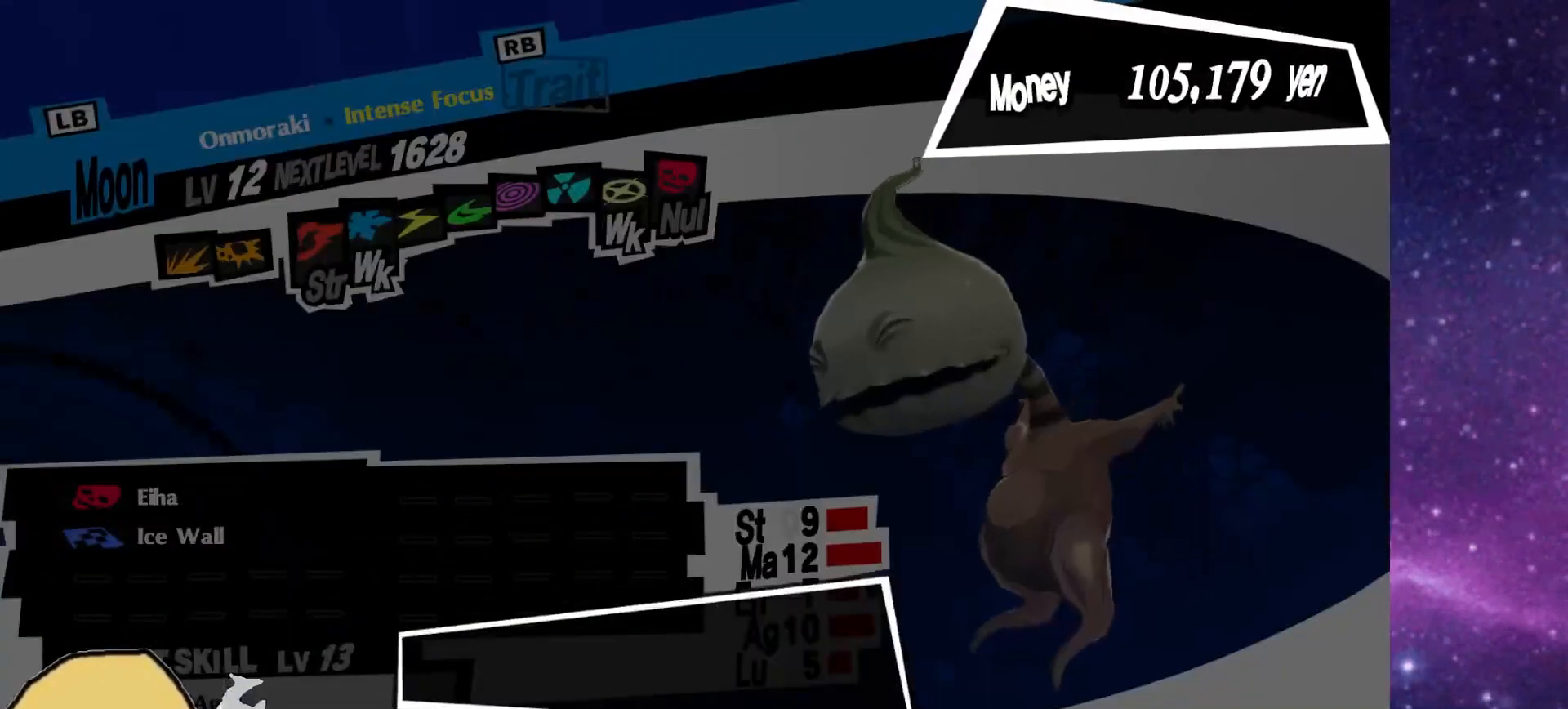
{"buttons": [], "left_stick": "center", "right_stick": "center", "events": [[300, "CIRCLE", "down"], [433, "CIRCLE", "up"]]}
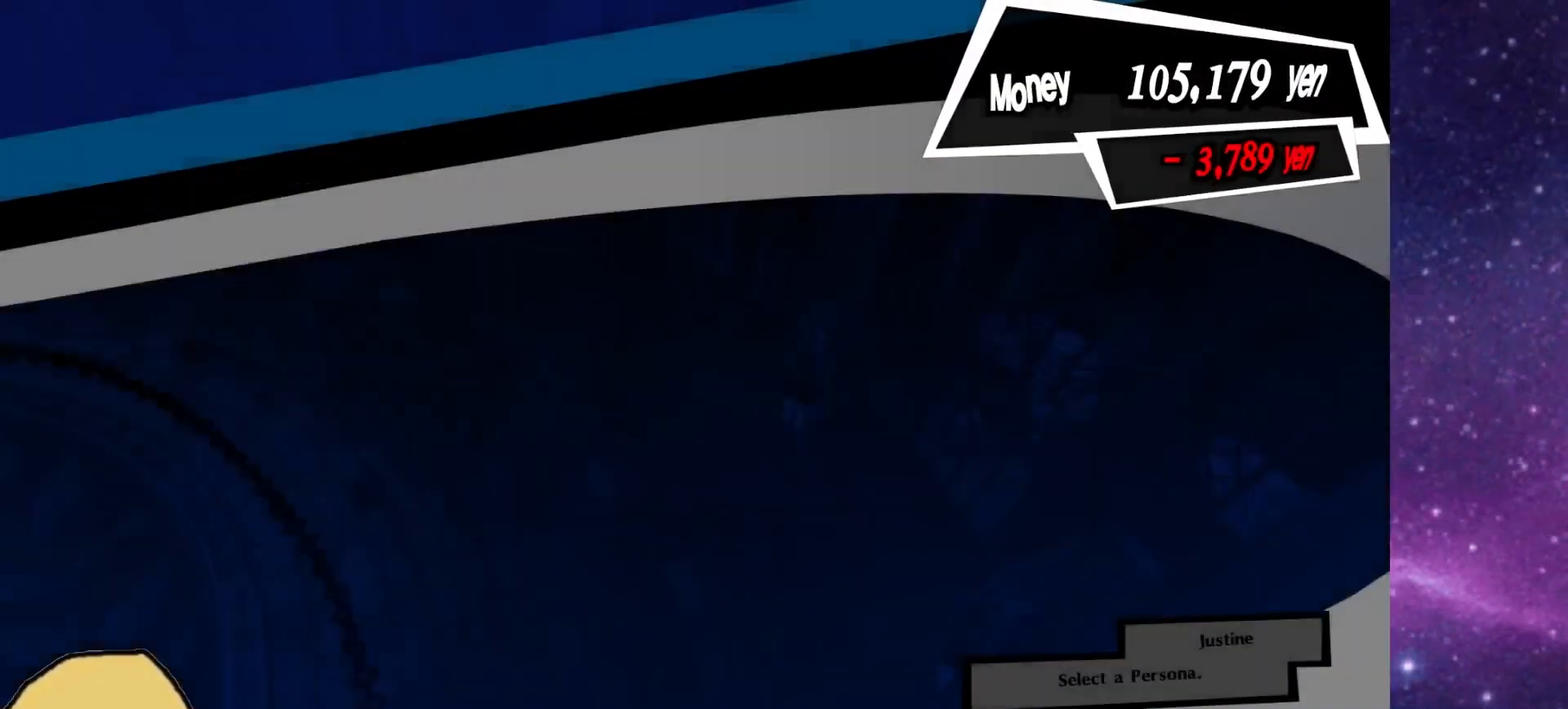
{"buttons": [], "left_stick": "center", "right_stick": "center", "events": [[150, "CIRCLE", "down"], [250, "CIRCLE", "up"], [433, "CIRCLE", "down"], [483, "CIRCLE", "up"]]}
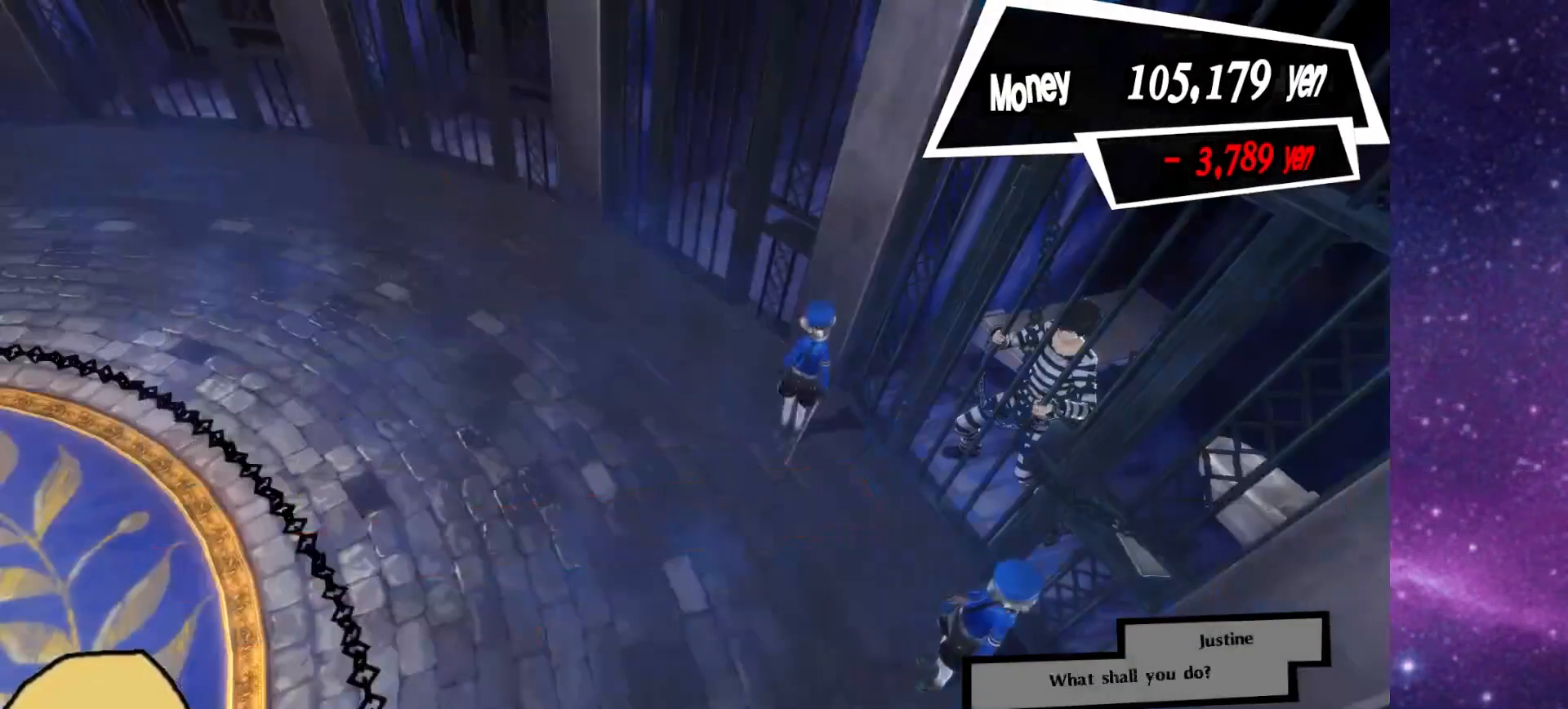
{"buttons": ["CIRCLE"], "left_stick": "center", "right_stick": "center", "events": [[183, "CIRCLE", "down"], [283, "CIRCLE", "up"], [433, "CIRCLE", "down"]]}
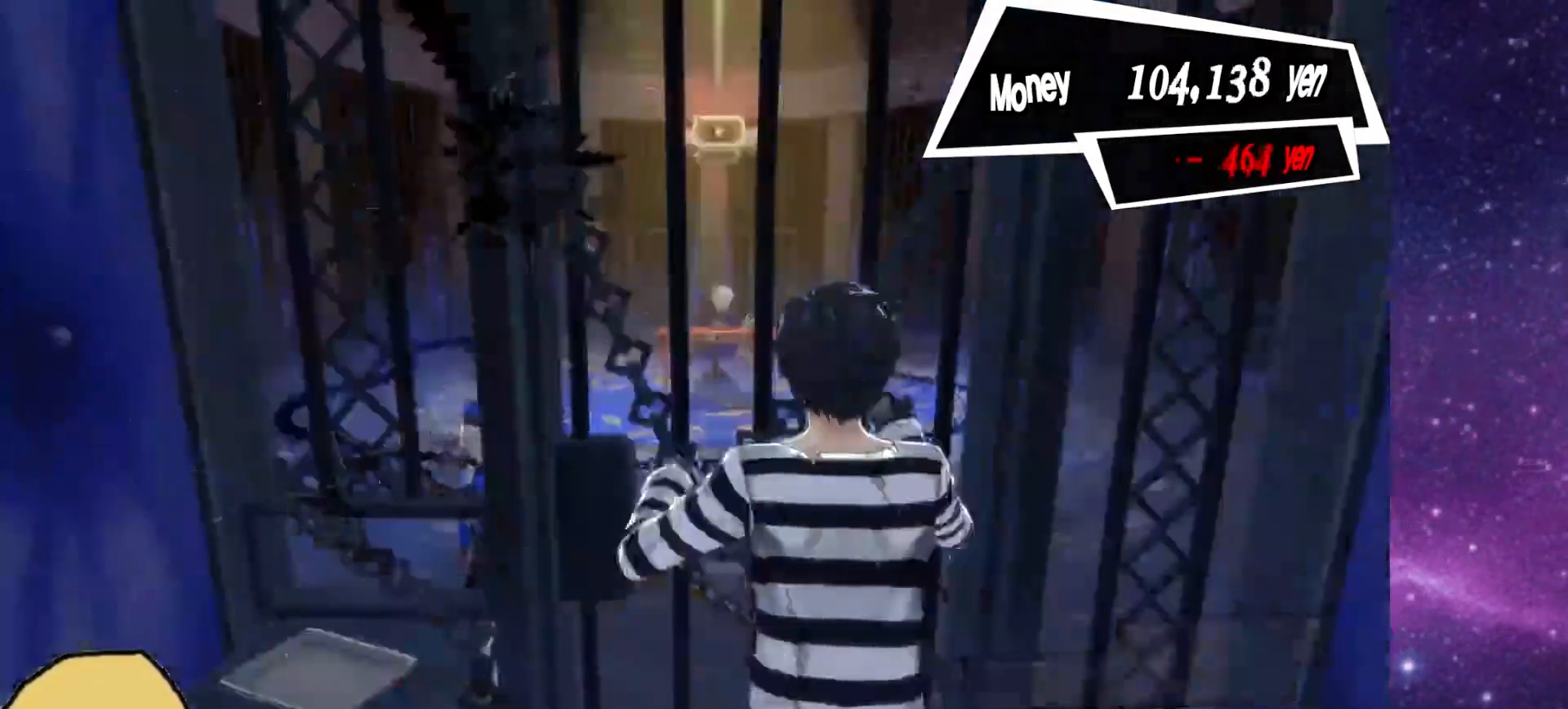
{"buttons": [], "left_stick": "center", "right_stick": "center", "events": [[33, "CIRCLE", "up"], [200, "CIRCLE", "down"], [267, "CIRCLE", "up"]]}
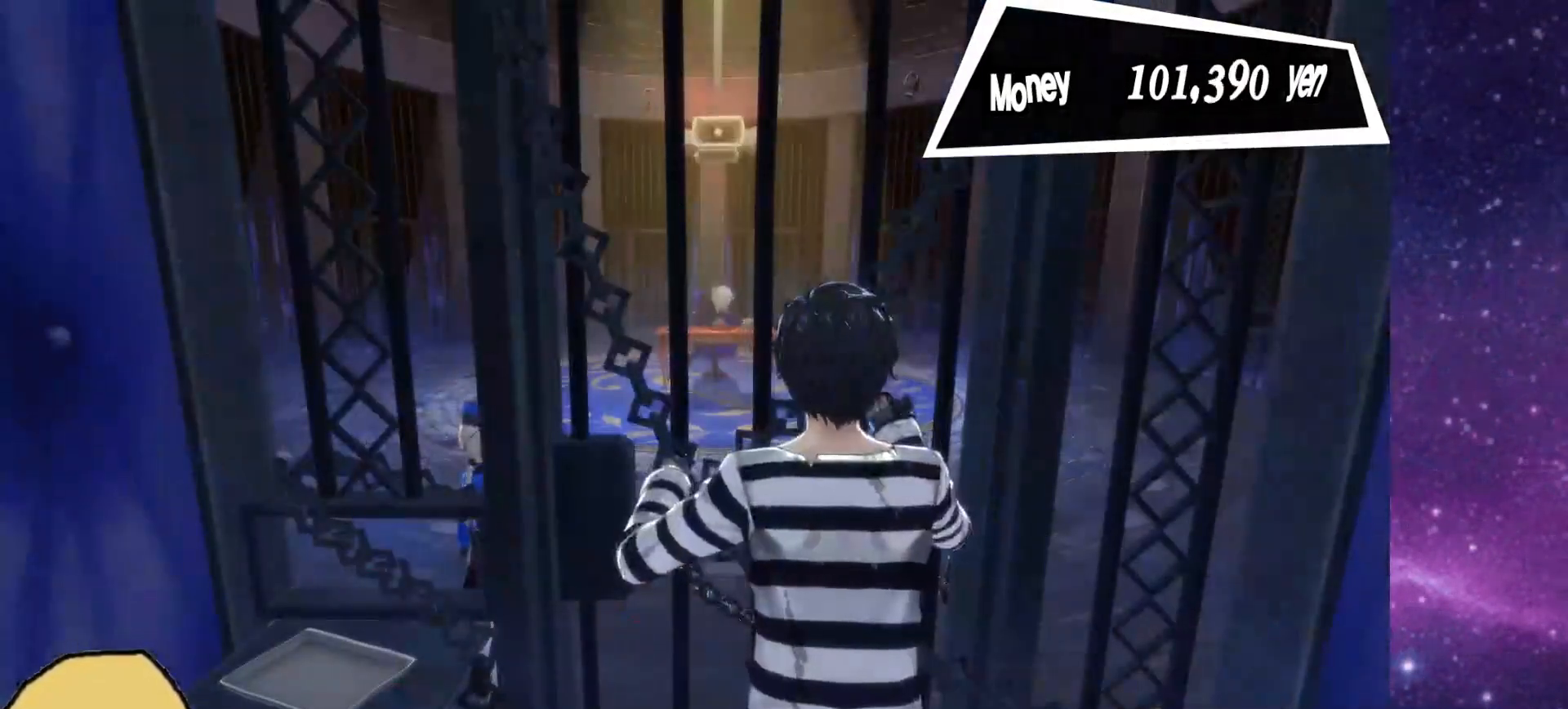
{"buttons": [], "left_stick": "center", "right_stick": "center", "events": [[17, "CIRCLE", "down"], [117, "CIRCLE", "up"], [333, "CIRCLE", "down"], [450, "CIRCLE", "up"]]}
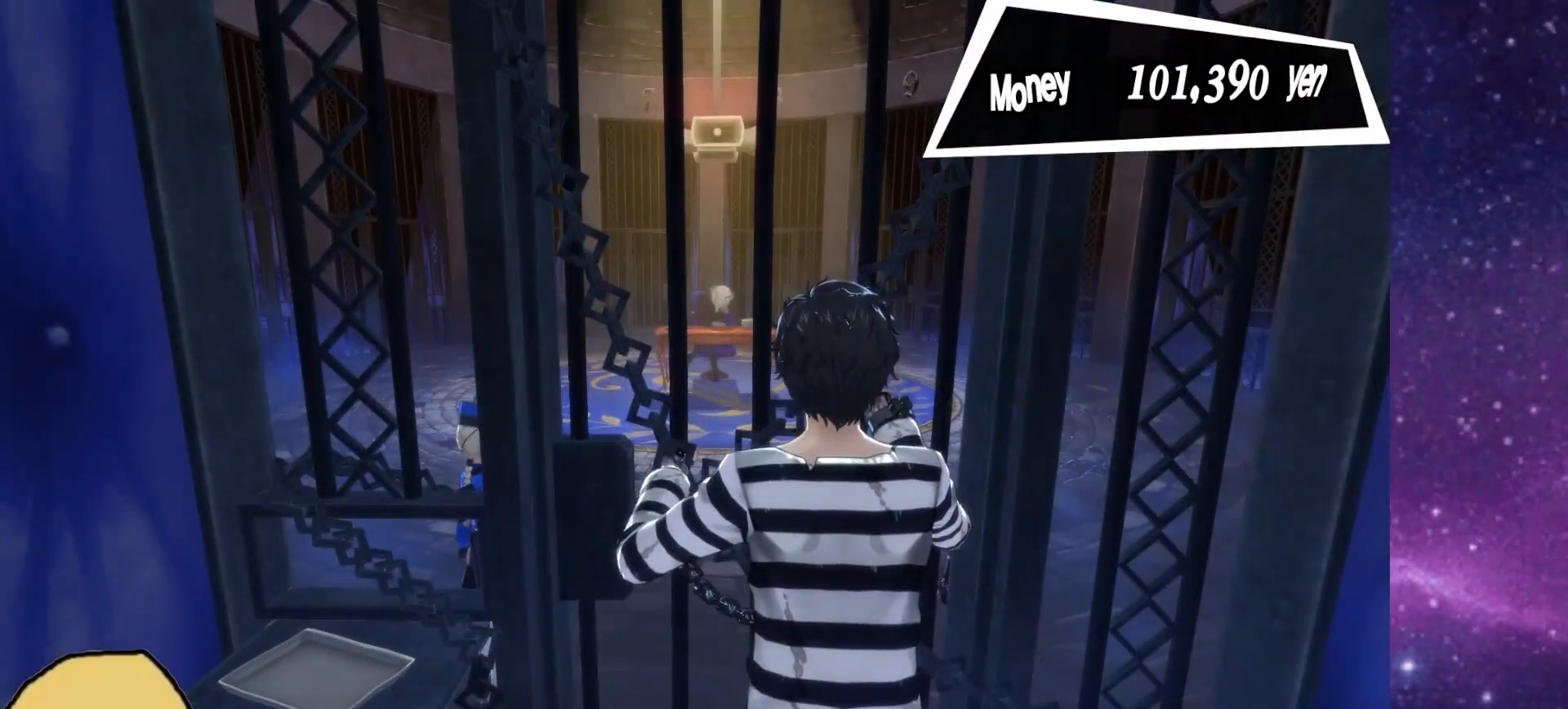
{"buttons": [], "left_stick": "center", "right_stick": "center", "events": [[67, "CIRCLE", "down"], [150, "CIRCLE", "up"], [250, "CIRCLE", "down"], [333, "CIRCLE", "up"]]}
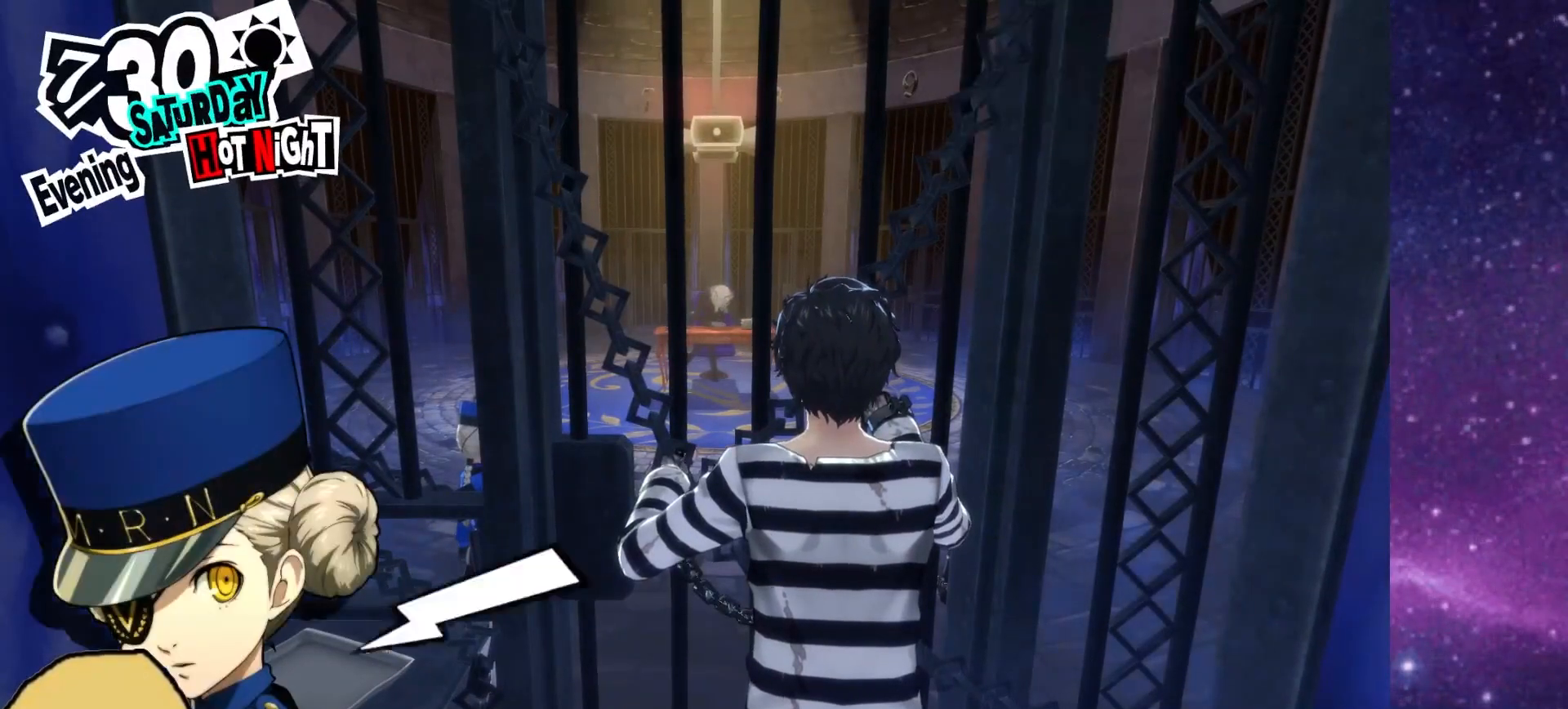
{"buttons": [], "left_stick": "center", "right_stick": "center", "events": [[233, "CIRCLE", "down"], [333, "CIRCLE", "up"]]}
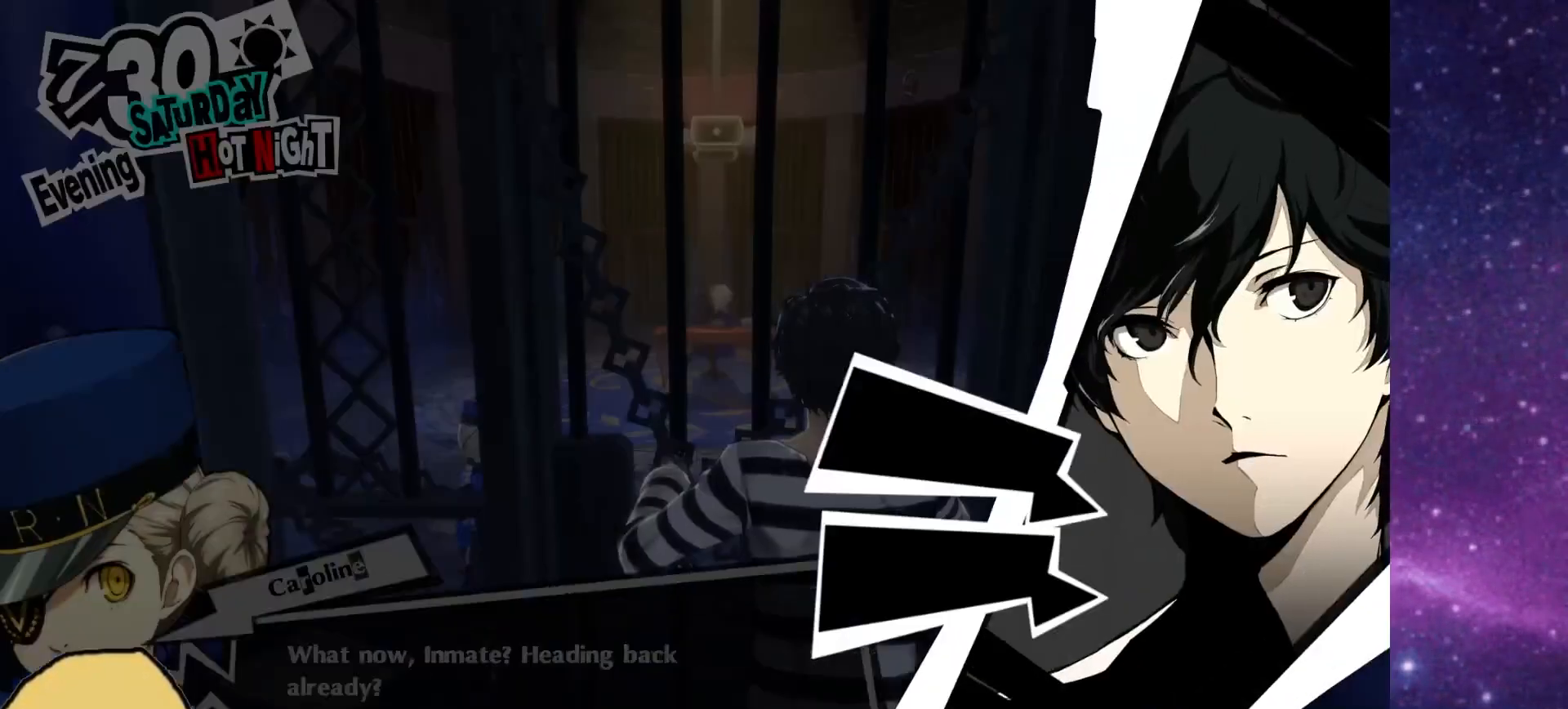
{"buttons": [], "left_stick": "center", "right_stick": "center", "events": []}
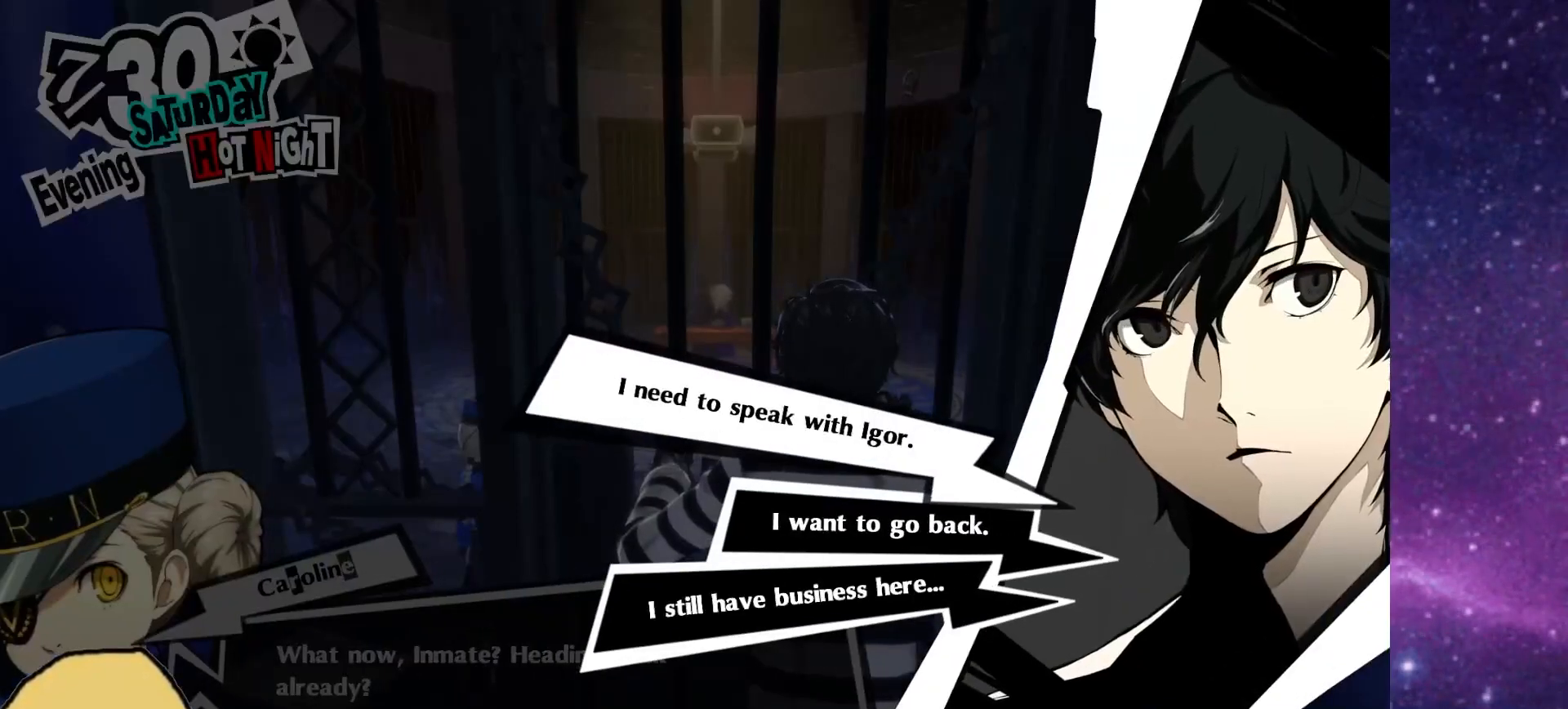
{"buttons": ["CROSS"], "left_stick": "center", "right_stick": "center", "events": [[150, "DPAD_DOWN", "down"], [217, "DPAD_DOWN", "up"], [467, "CROSS", "down"]]}
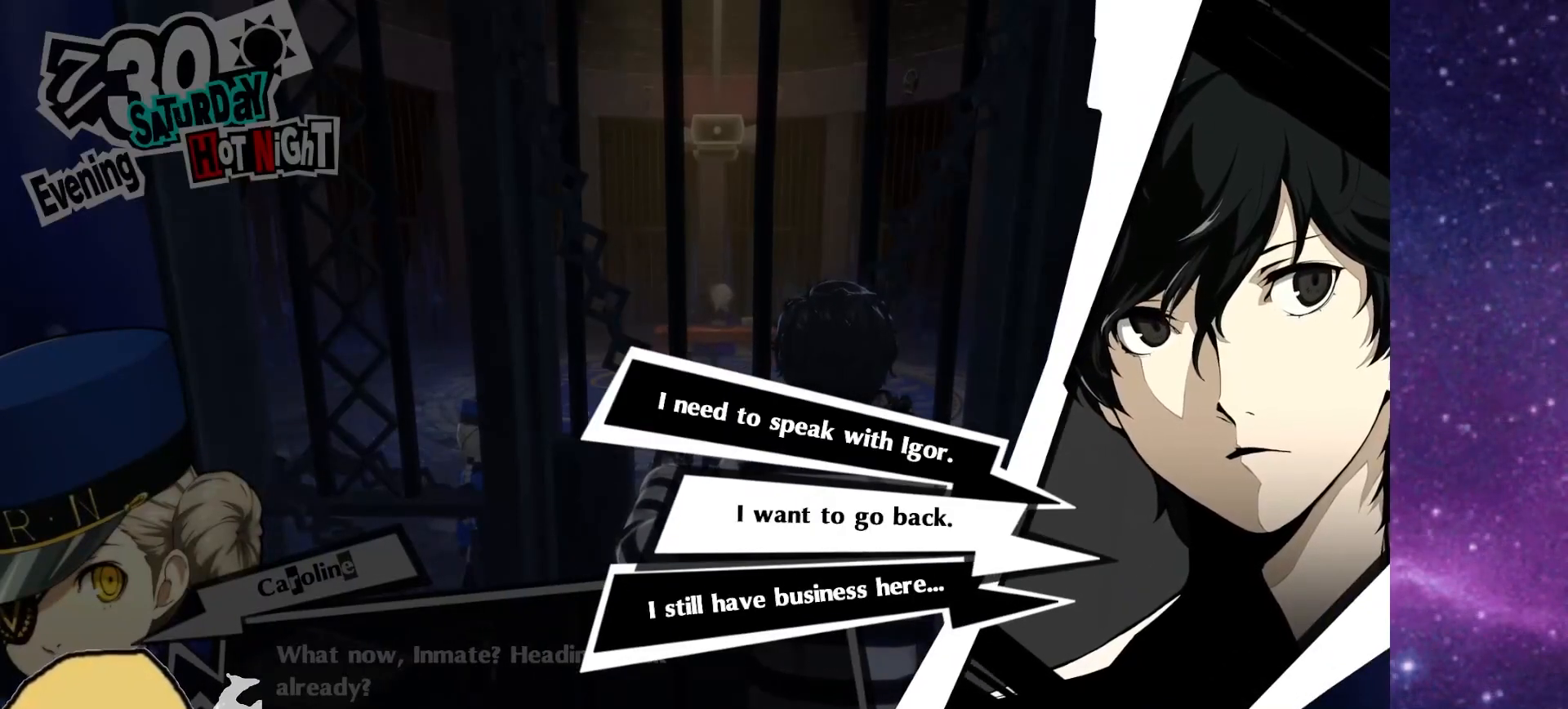
{"buttons": [], "left_stick": "center", "right_stick": "center", "events": [[67, "CROSS", "up"]]}
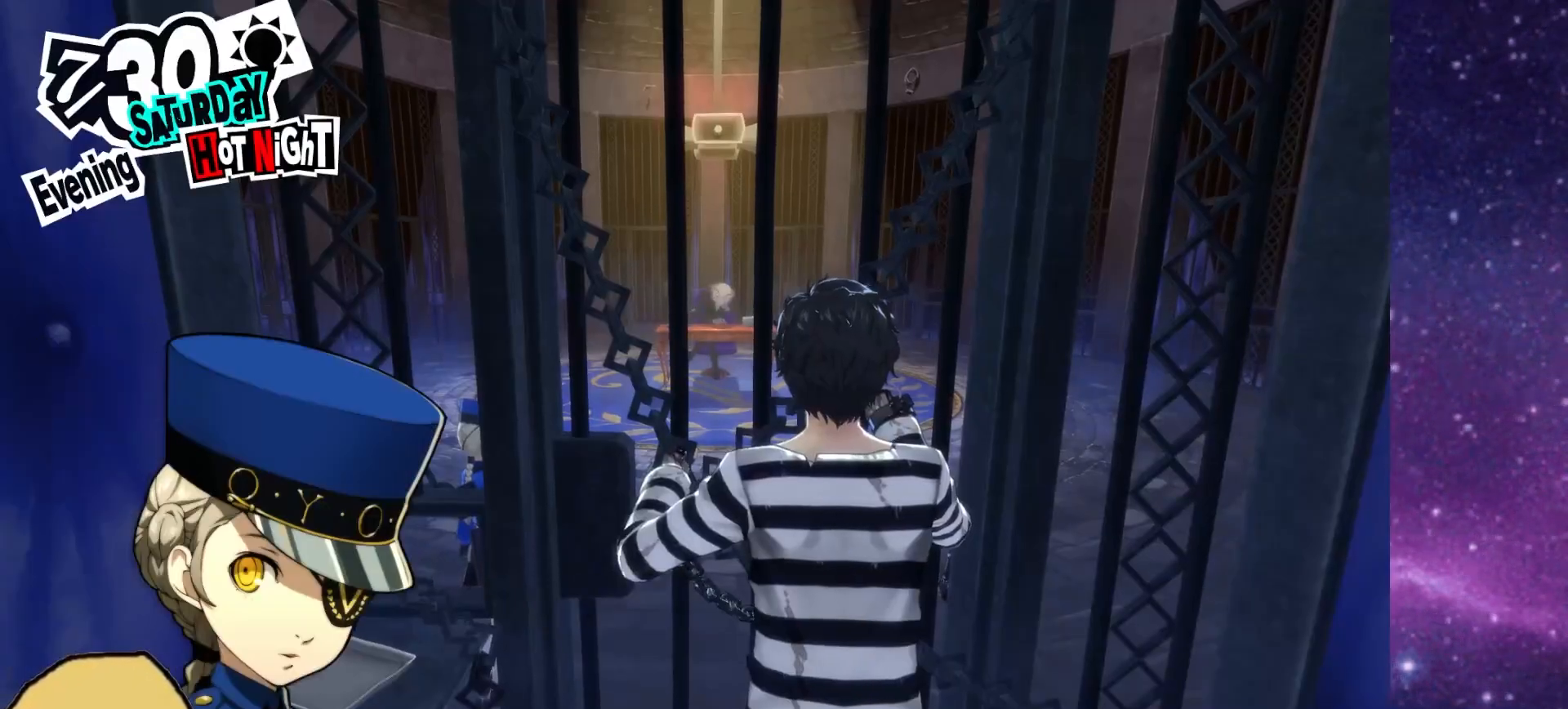
{"buttons": [], "left_stick": "center", "right_stick": "center", "events": [[267, "CROSS", "down"], [400, "CROSS", "up"]]}
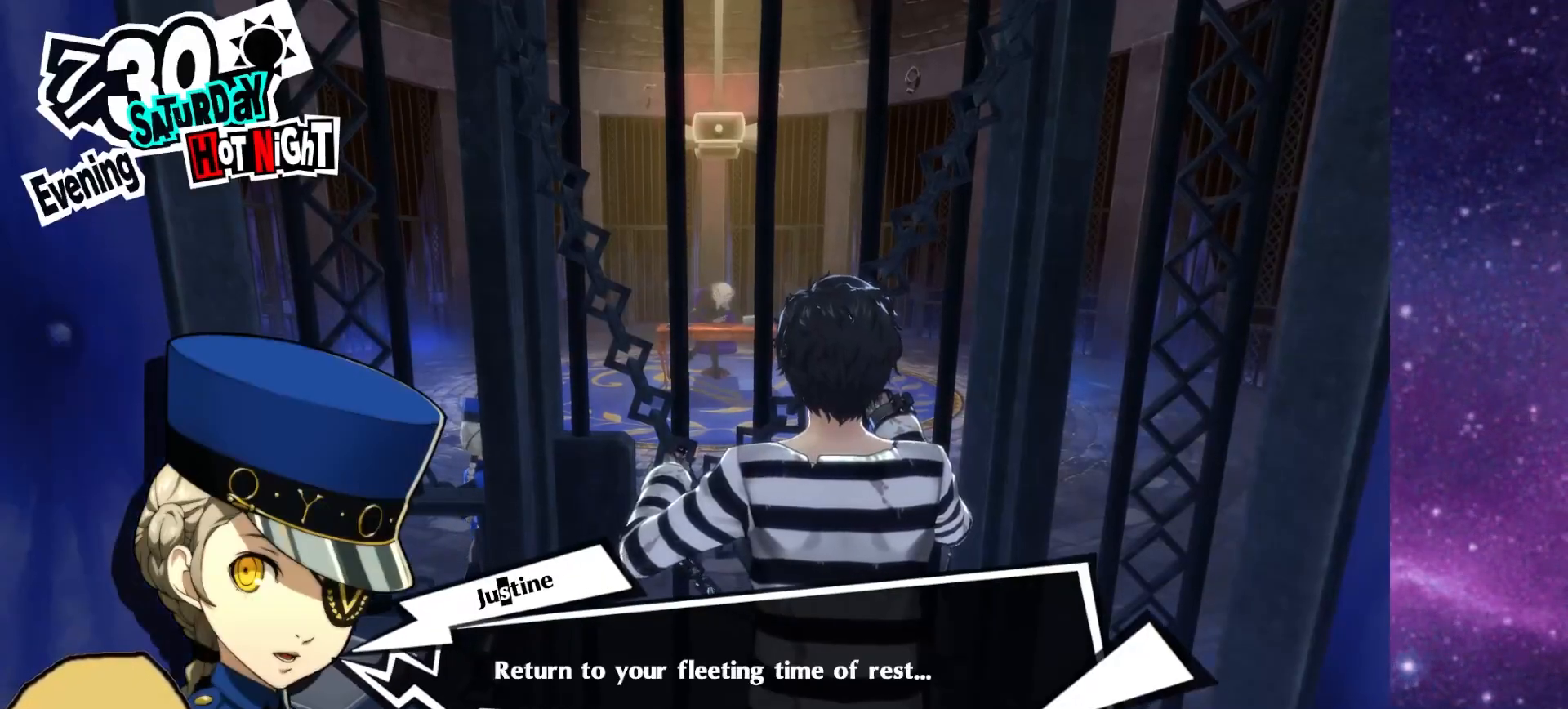
{"buttons": [], "left_stick": "center", "right_stick": "center", "events": [[100, "CROSS", "down"], [217, "CROSS", "up"]]}
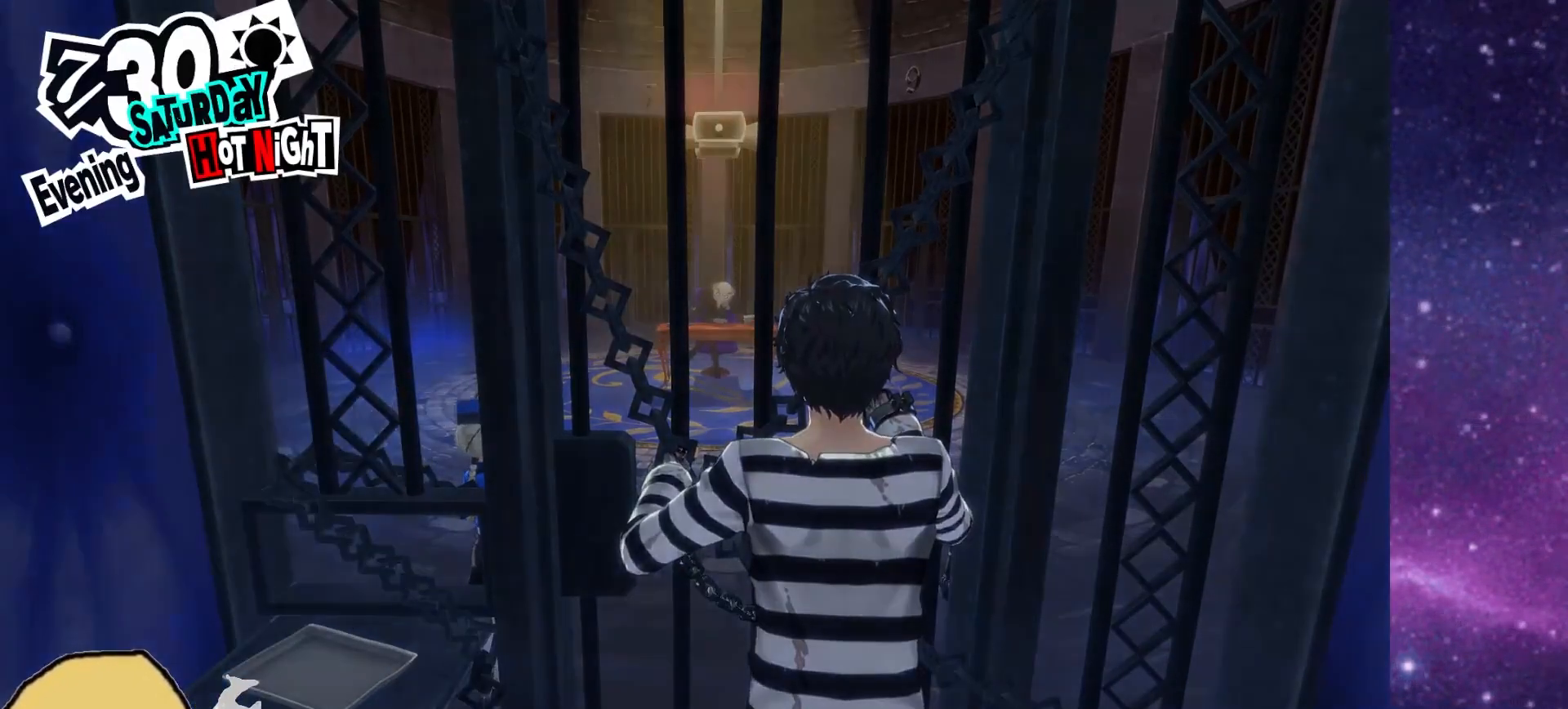
{"buttons": [], "left_stick": "center", "right_stick": "center", "events": []}
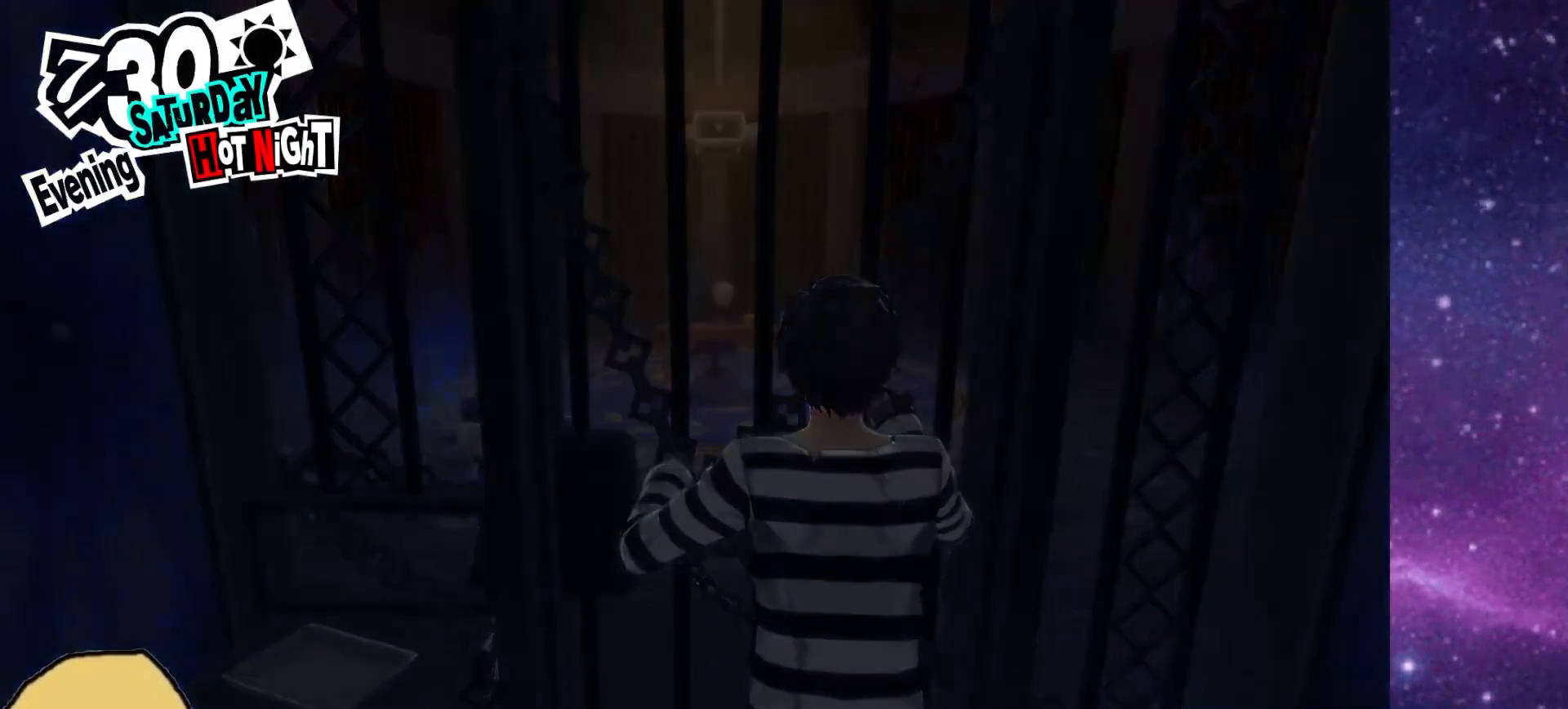
{"buttons": [], "left_stick": "center", "right_stick": "center", "events": []}
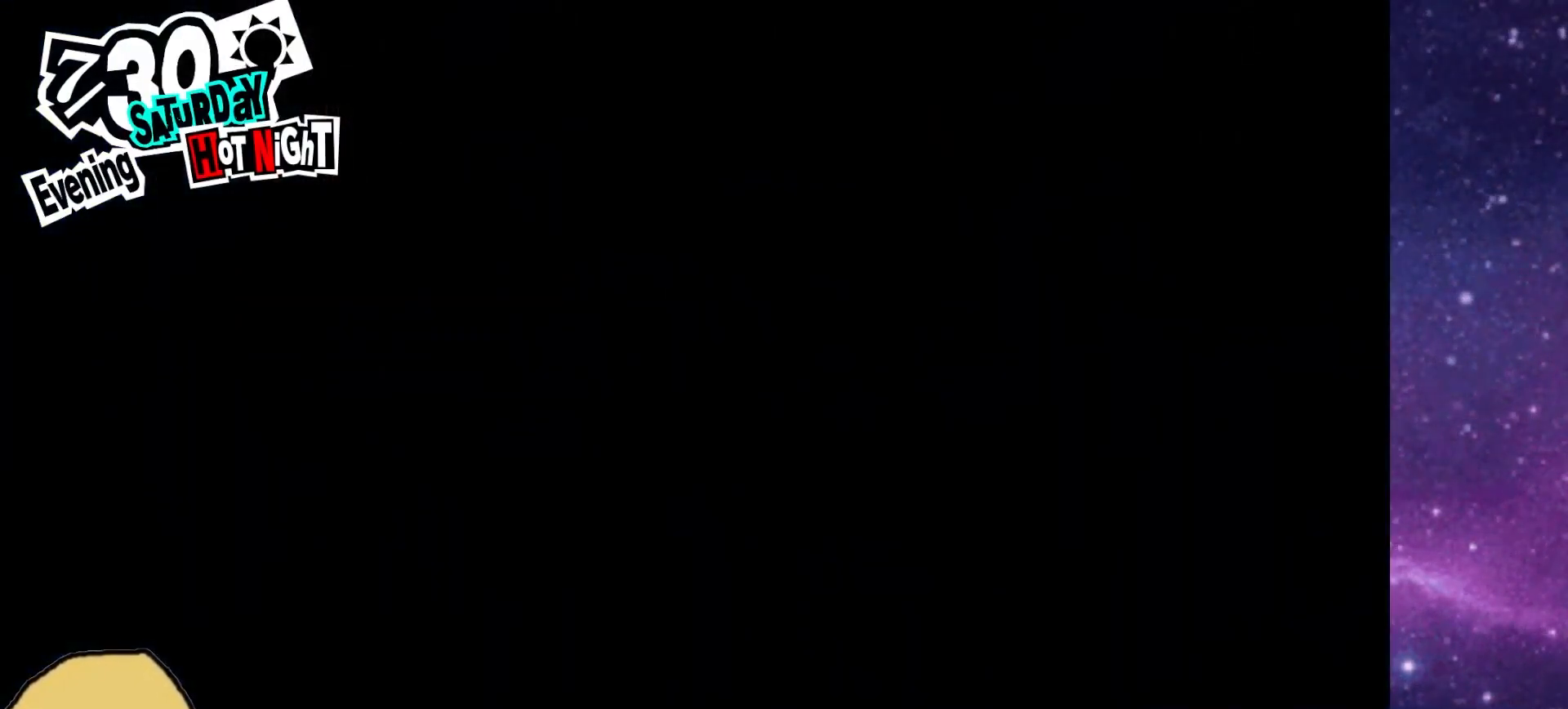
{"buttons": [], "left_stick": "center", "right_stick": "center", "events": []}
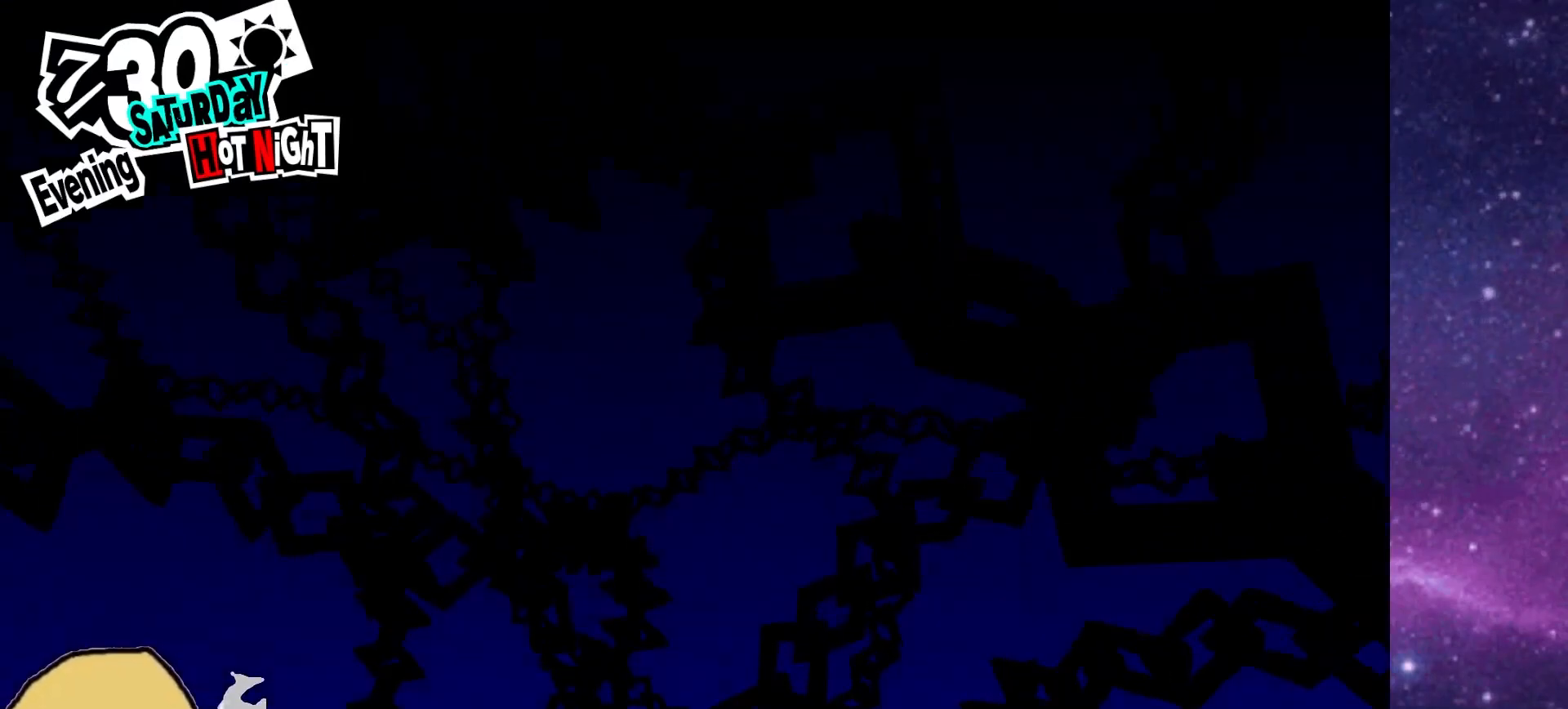
{"buttons": [], "left_stick": "center", "right_stick": "center", "events": []}
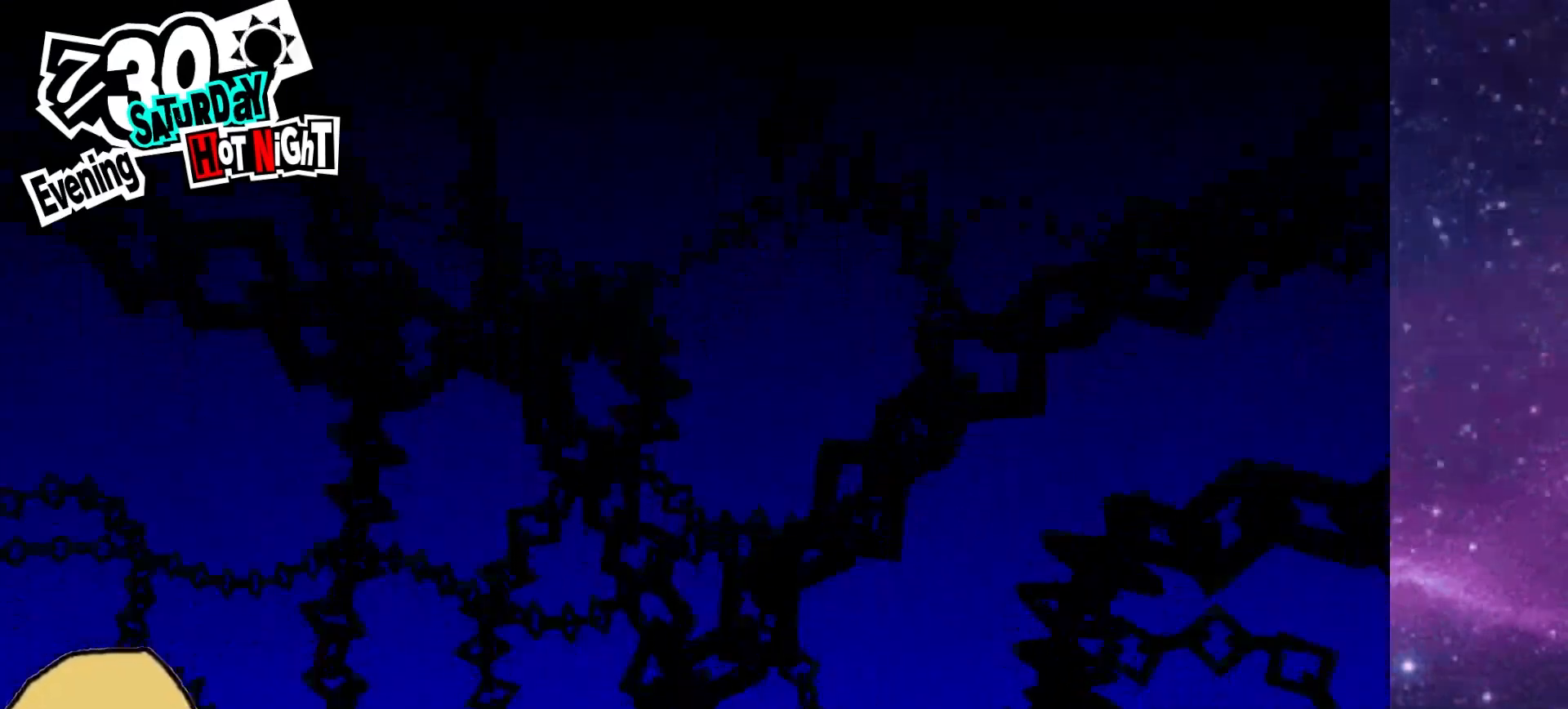
{"buttons": [], "left_stick": "center", "right_stick": "center", "events": []}
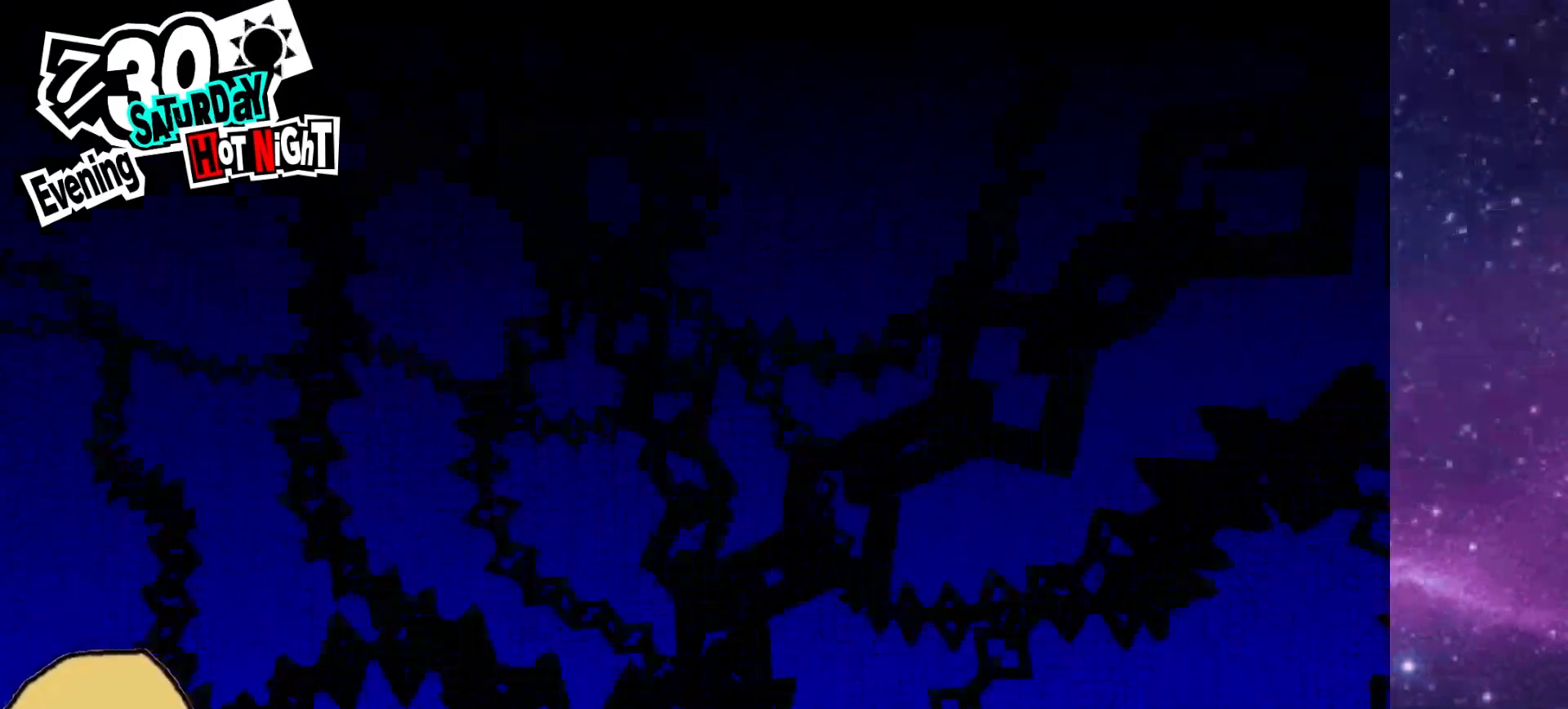
{"buttons": [], "left_stick": "center", "right_stick": "center", "events": []}
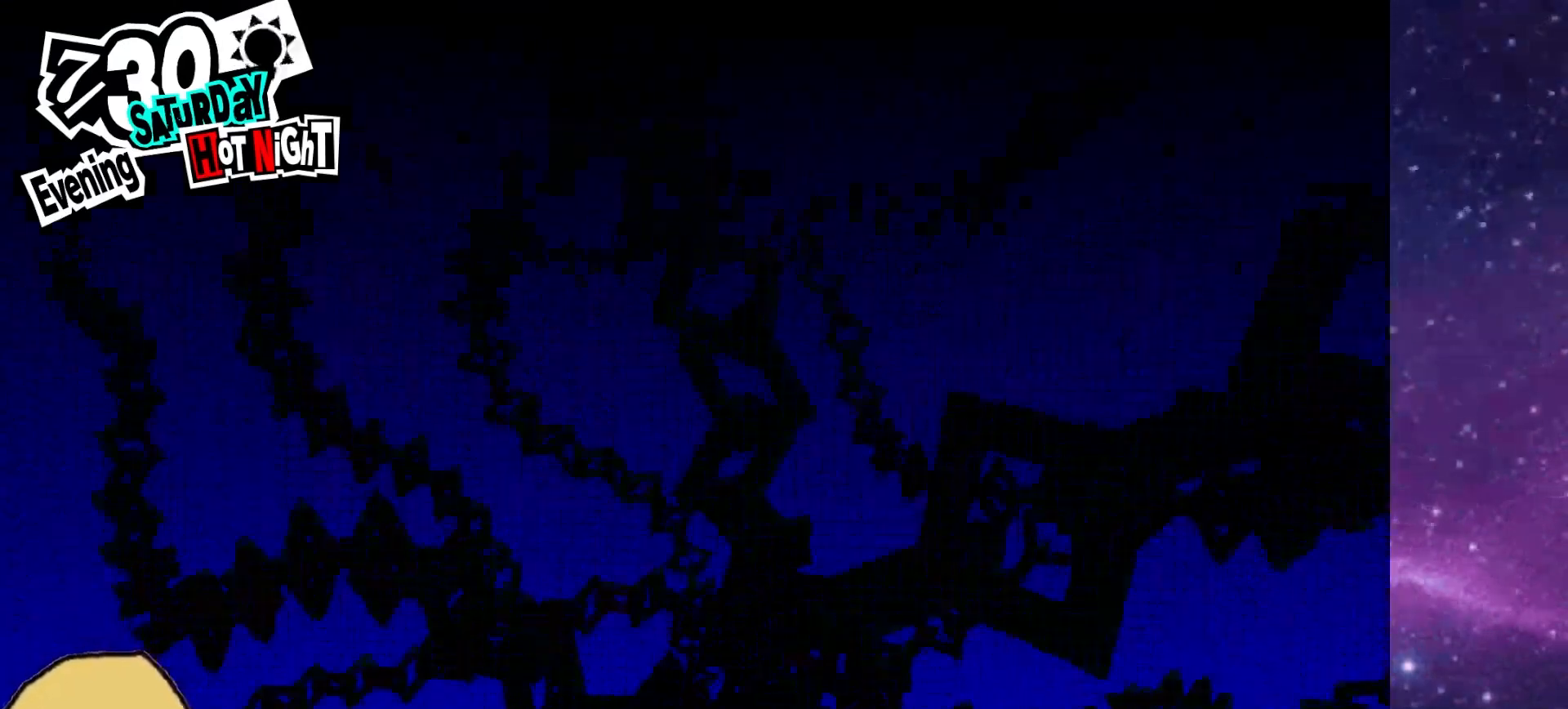
{"buttons": [], "left_stick": "center", "right_stick": "center", "events": []}
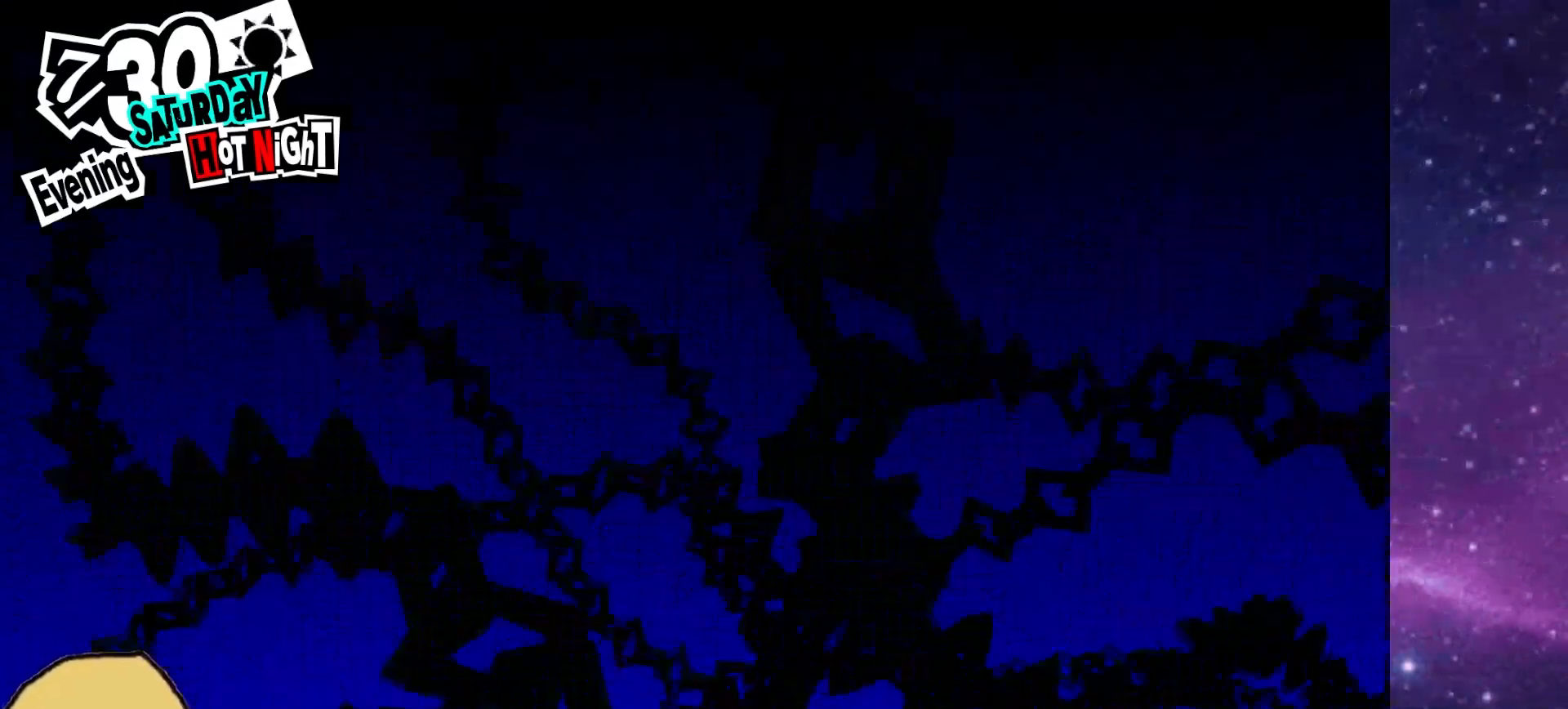
{"buttons": [], "left_stick": "center", "right_stick": "center", "events": []}
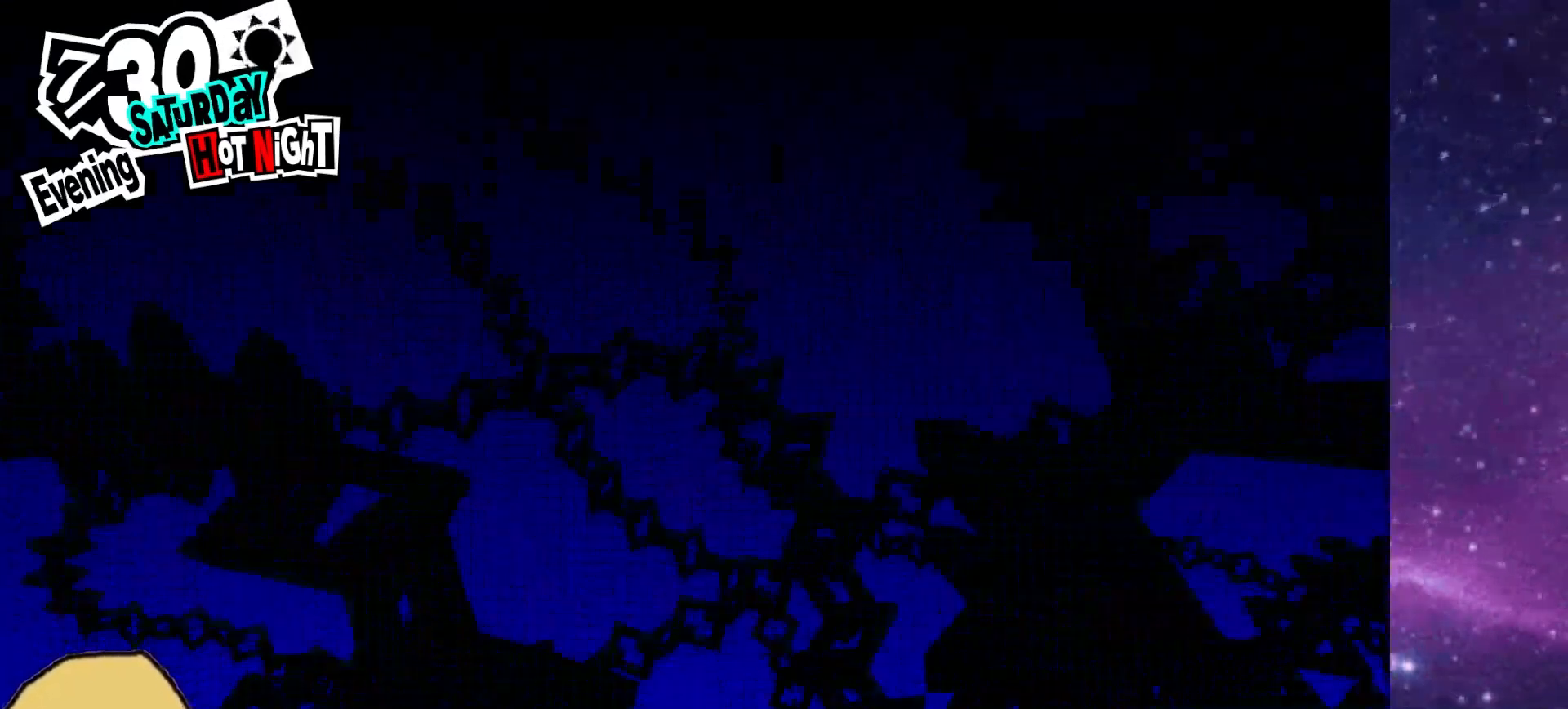
{"buttons": [], "left_stick": "center", "right_stick": "center", "events": []}
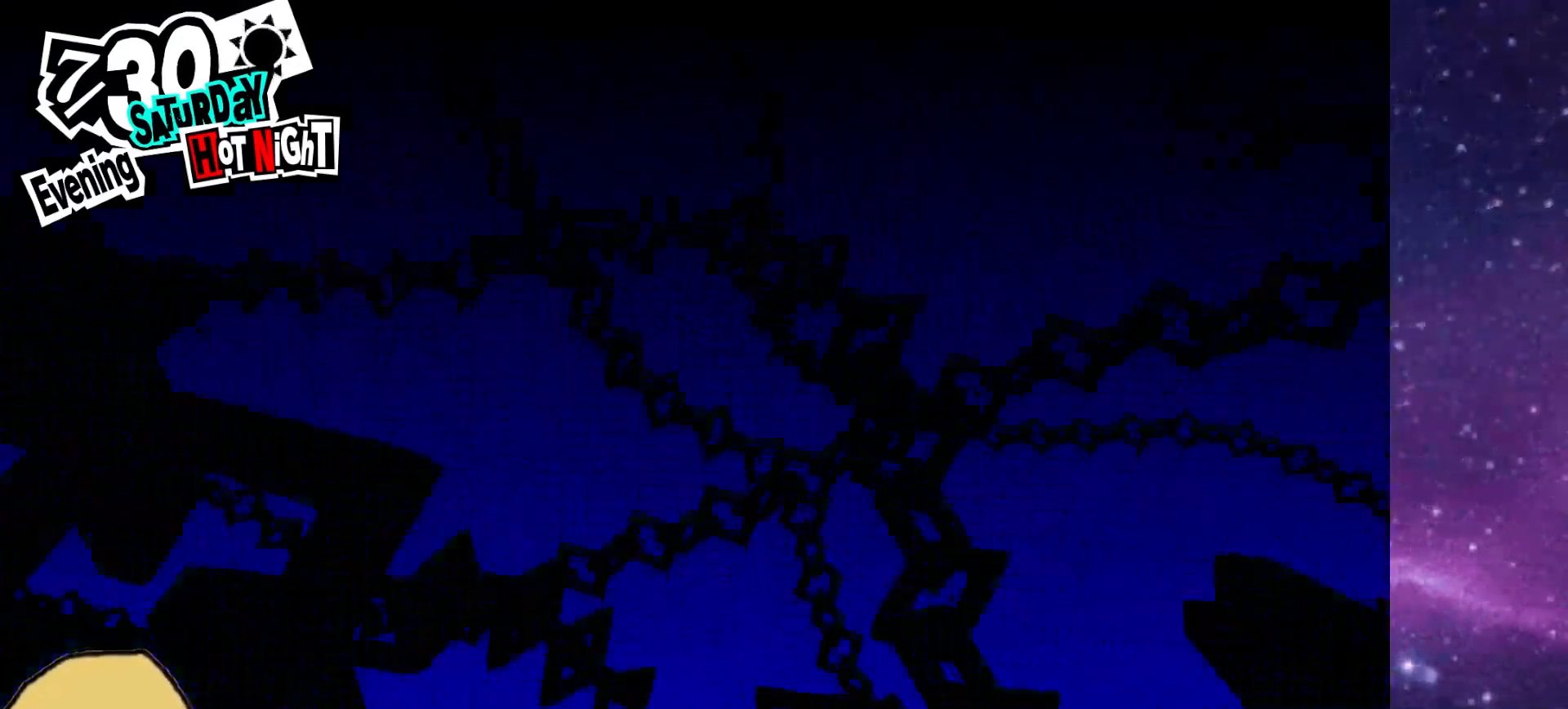
{"buttons": [], "left_stick": "center", "right_stick": "center", "events": [[433, "L2", "down"], [500, "L2", "up"]]}